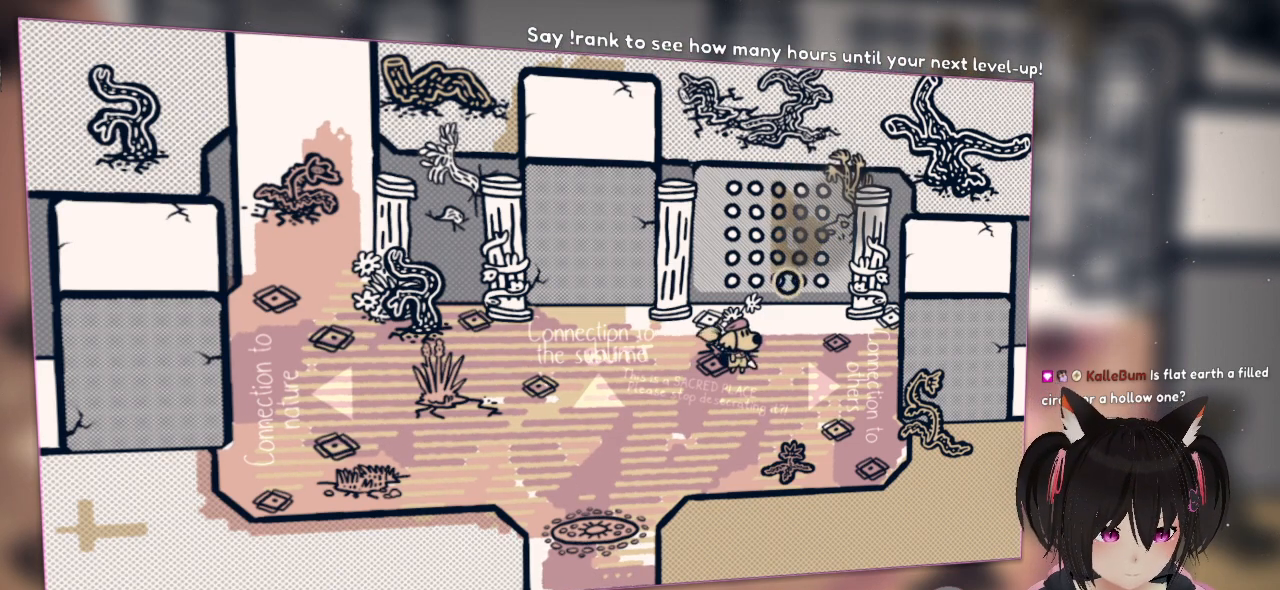
Gameplay with a controller (Nintendo layout); each line is a JSON object with the inputs held at the frame after it. "events" lists button and stick changes between this image and that frame as [ms after this image, input, new state], when the widget could be followed in between. Not read: L1 R1.
{"buttons": [], "left_stick": "center", "right_stick": "center", "events": [[100, "R2", "down"], [200, "right_stick", "up"], [467, "right_stick", "center"], [500, "R2", "up"]]}
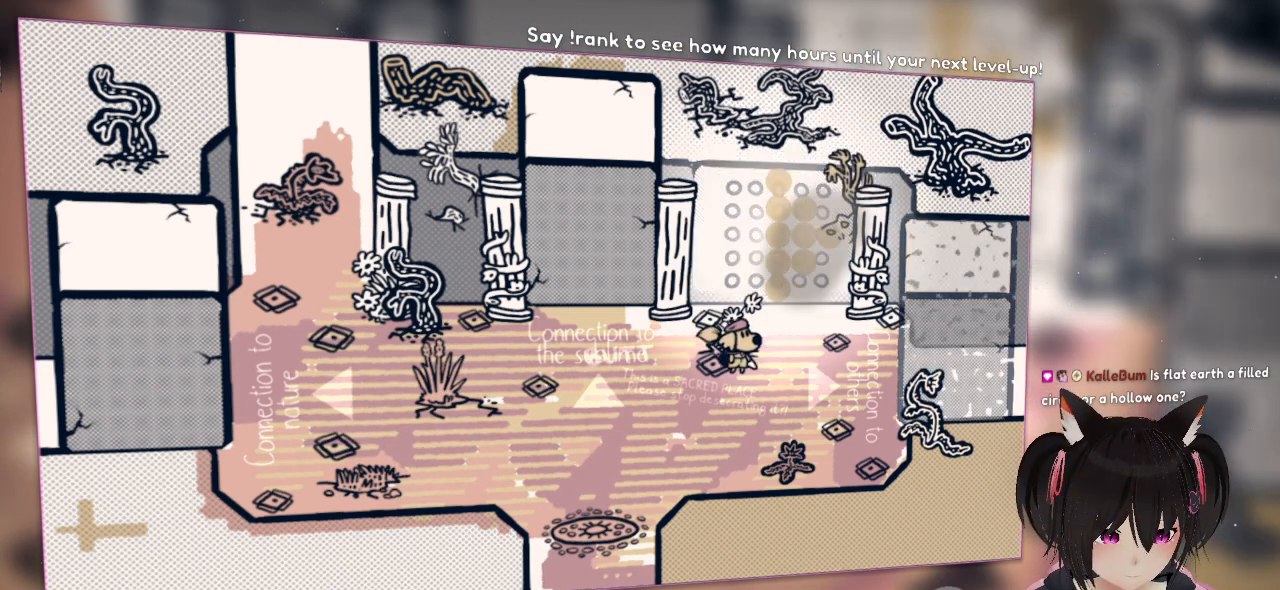
{"buttons": [], "left_stick": "right", "right_stick": "center", "events": [[117, "left_stick", "right"]]}
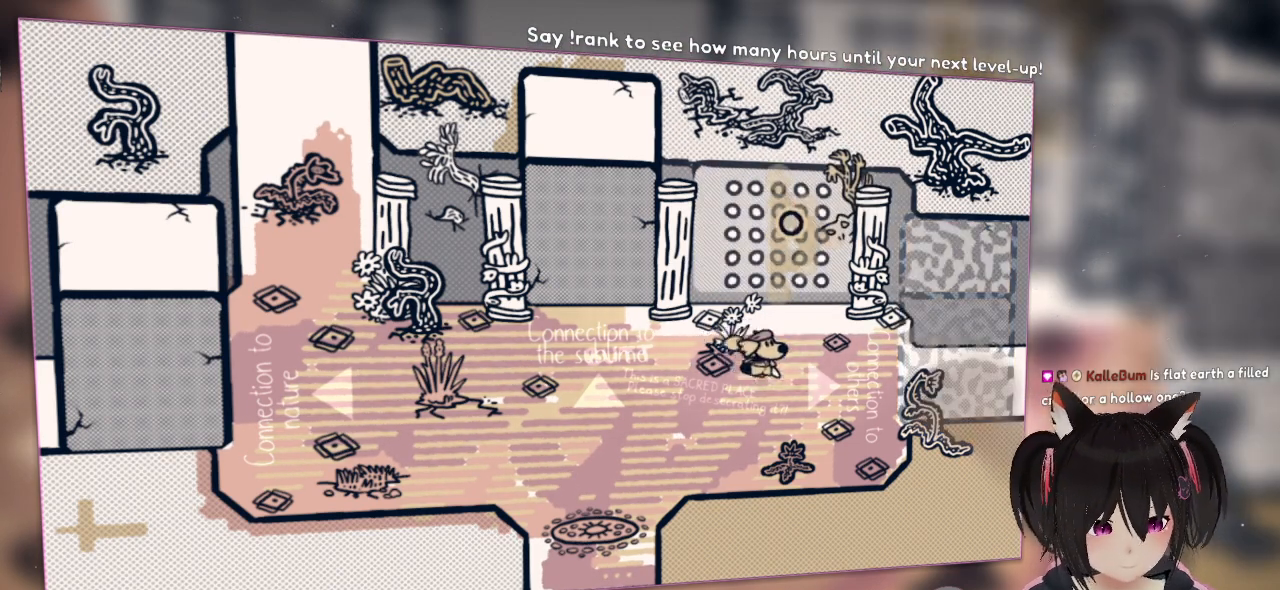
{"buttons": ["B"], "left_stick": "right", "right_stick": "center", "events": [[300, "B", "down"]]}
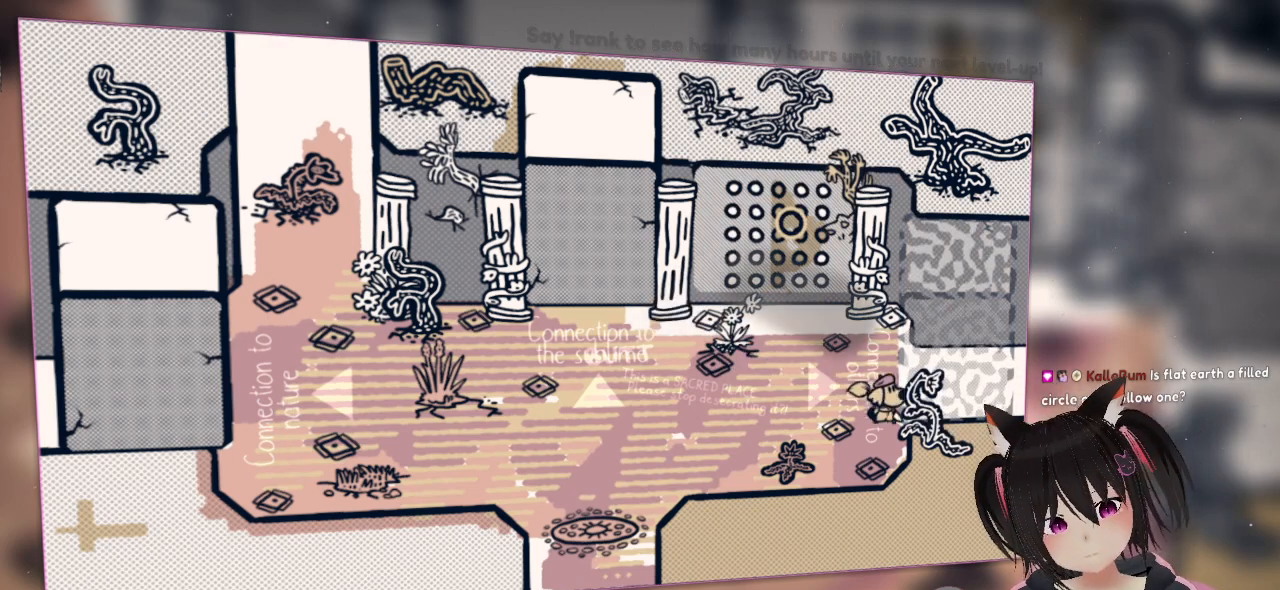
{"buttons": [], "left_stick": "up-right", "right_stick": "center", "events": [[67, "B", "up"], [167, "left_stick", "up-right"]]}
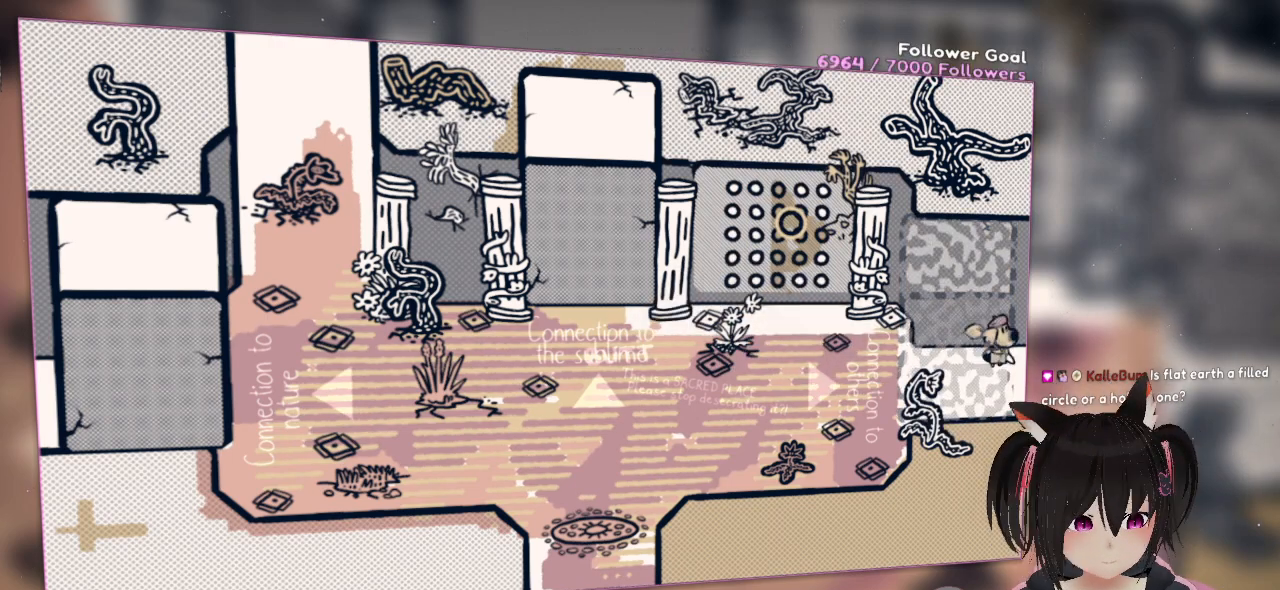
{"buttons": [], "left_stick": "right", "right_stick": "center", "events": [[350, "left_stick", "right"]]}
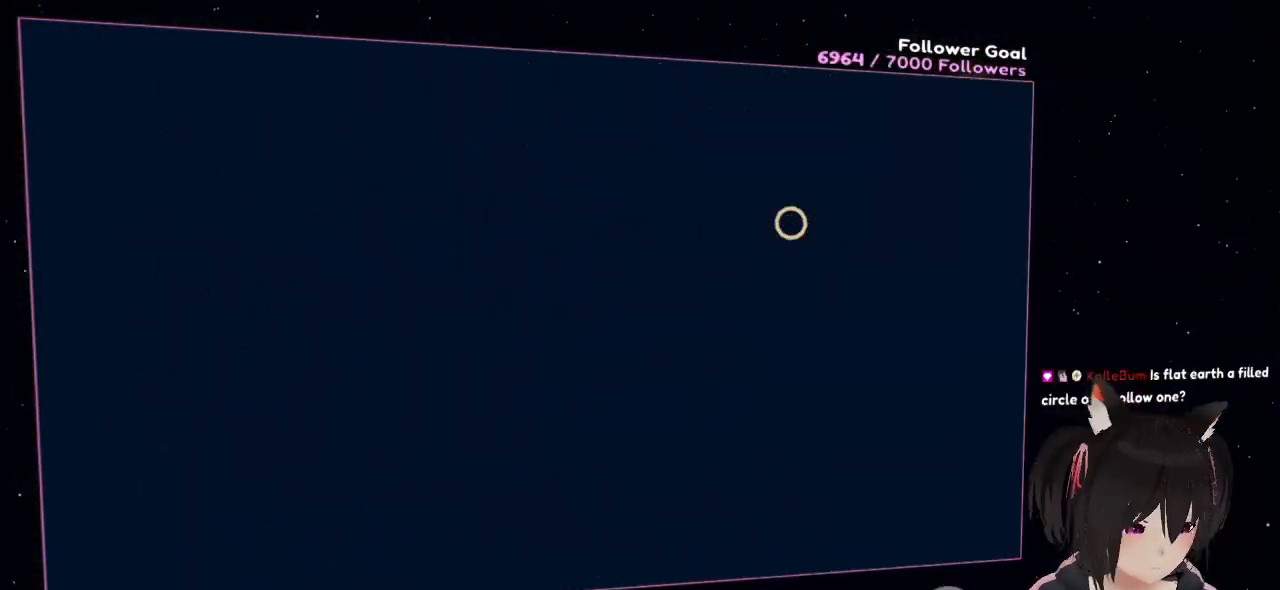
{"buttons": [], "left_stick": "right", "right_stick": "center", "events": []}
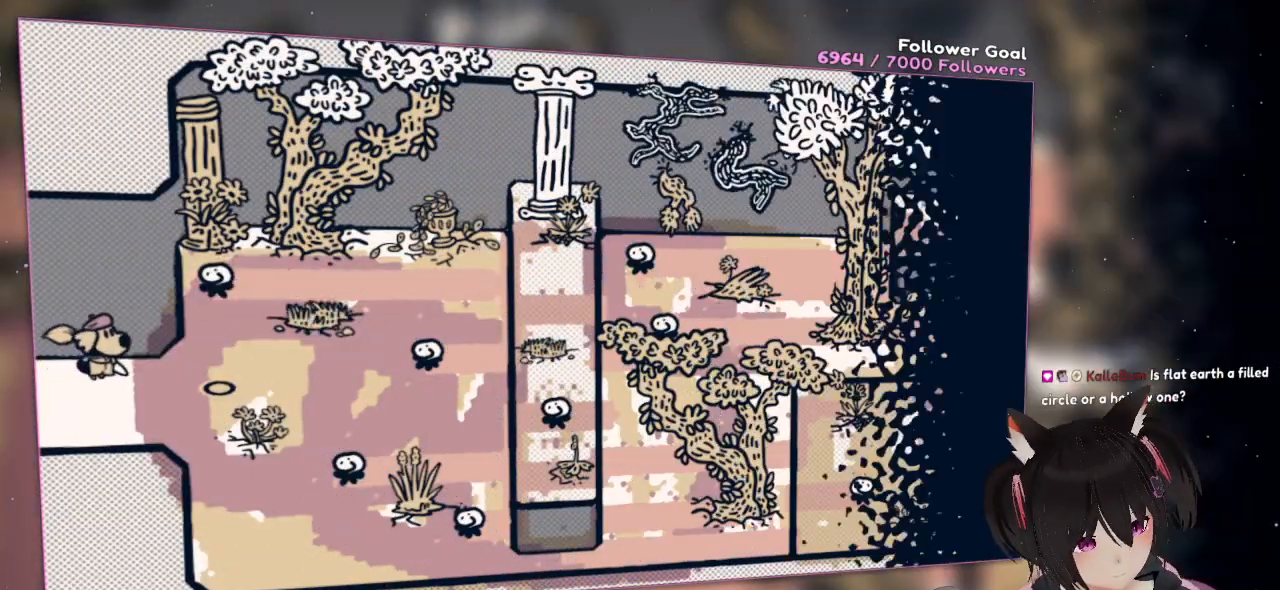
{"buttons": [], "left_stick": "right", "right_stick": "center", "events": []}
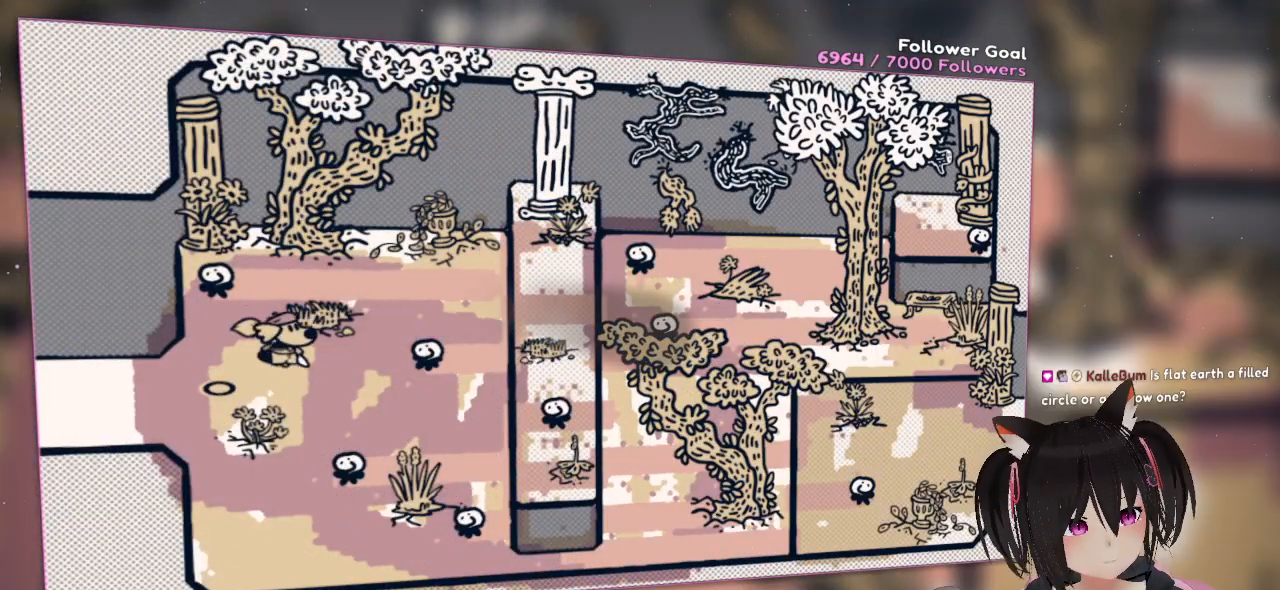
{"buttons": [], "left_stick": "center", "right_stick": "center", "events": [[200, "left_stick", "down-right"], [467, "left_stick", "center"]]}
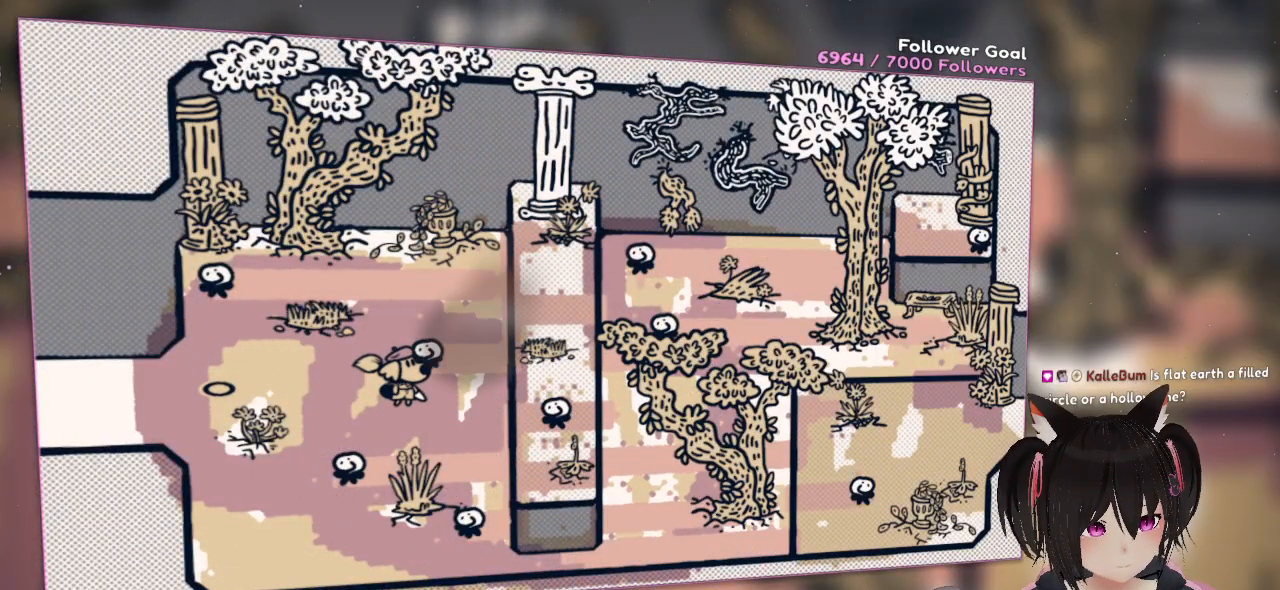
{"buttons": [], "left_stick": "center", "right_stick": "center", "events": []}
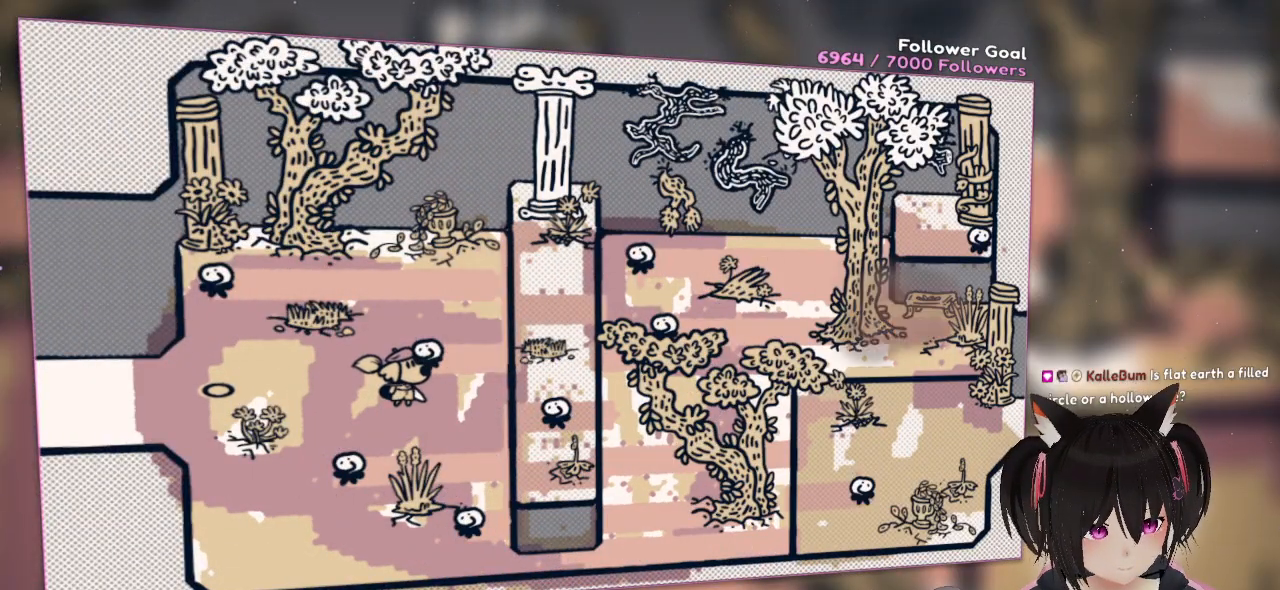
{"buttons": [], "left_stick": "down", "right_stick": "down-left", "events": [[300, "right_stick", "down-left"], [500, "left_stick", "down"]]}
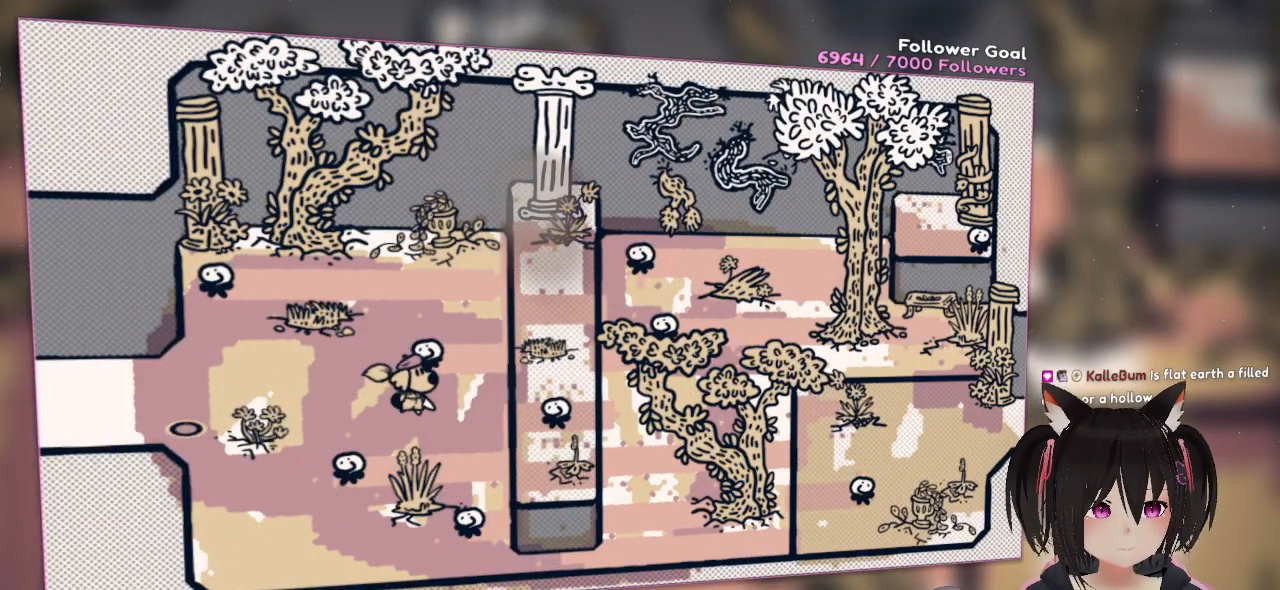
{"buttons": [], "left_stick": "down-right", "right_stick": "center", "events": [[33, "left_stick", "down-right"], [367, "right_stick", "center"]]}
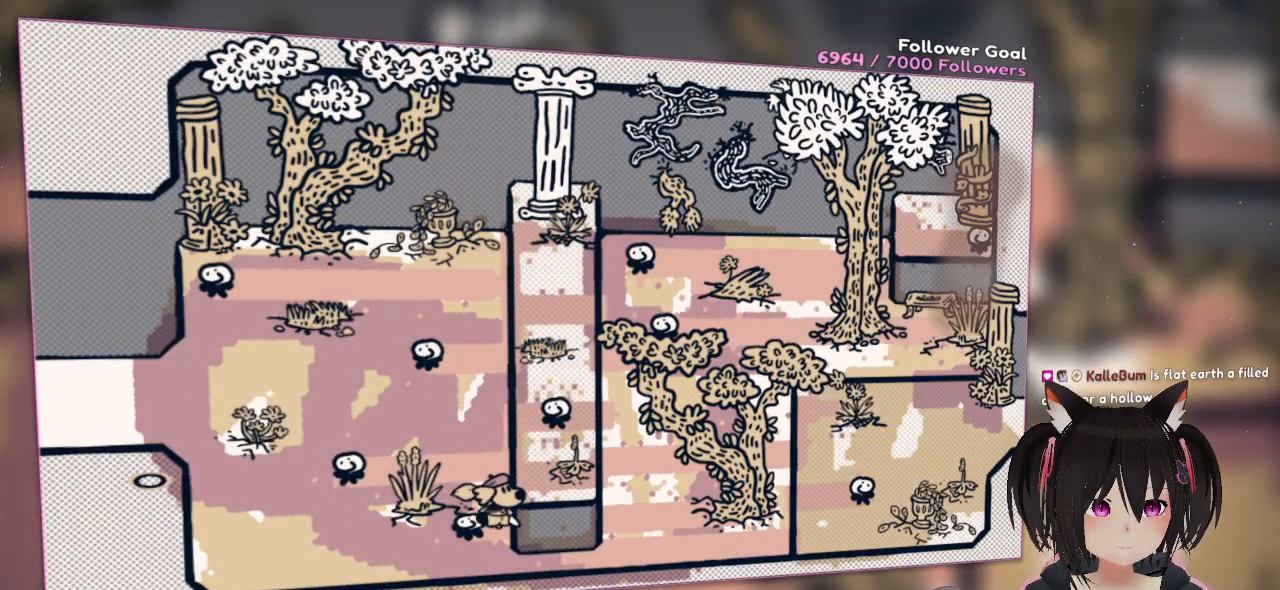
{"buttons": [], "left_stick": "down-right", "right_stick": "right", "events": [[33, "right_stick", "right"]]}
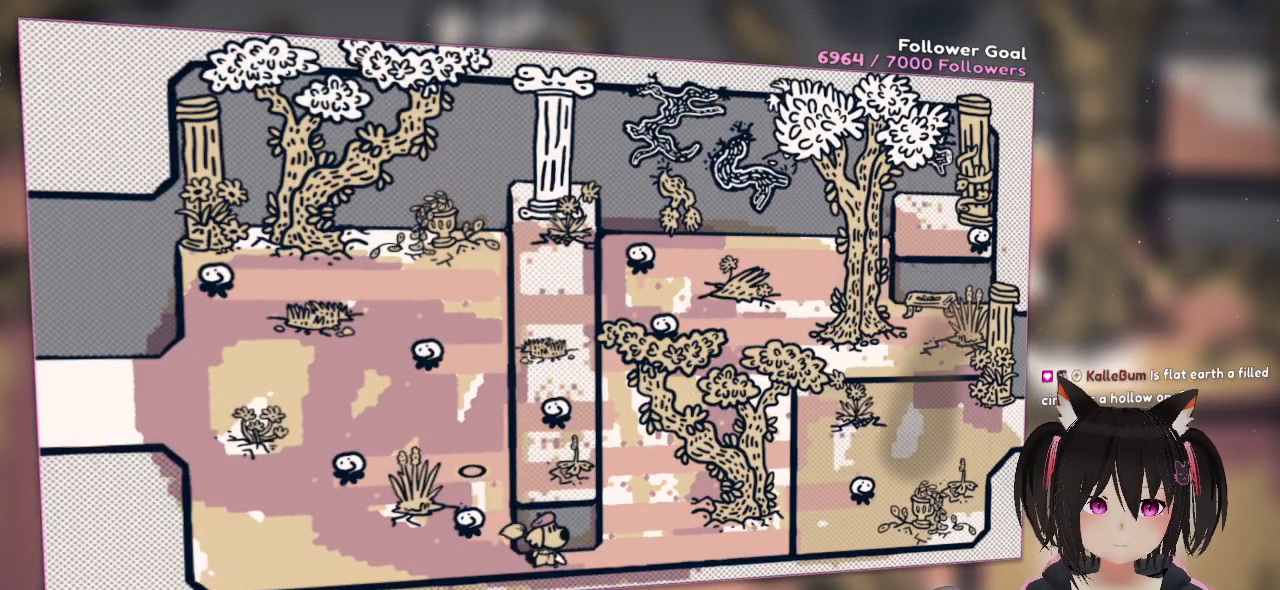
{"buttons": [], "left_stick": "up-right", "right_stick": "up-right", "events": [[67, "left_stick", "right"], [500, "left_stick", "up-right"], [500, "right_stick", "up-right"]]}
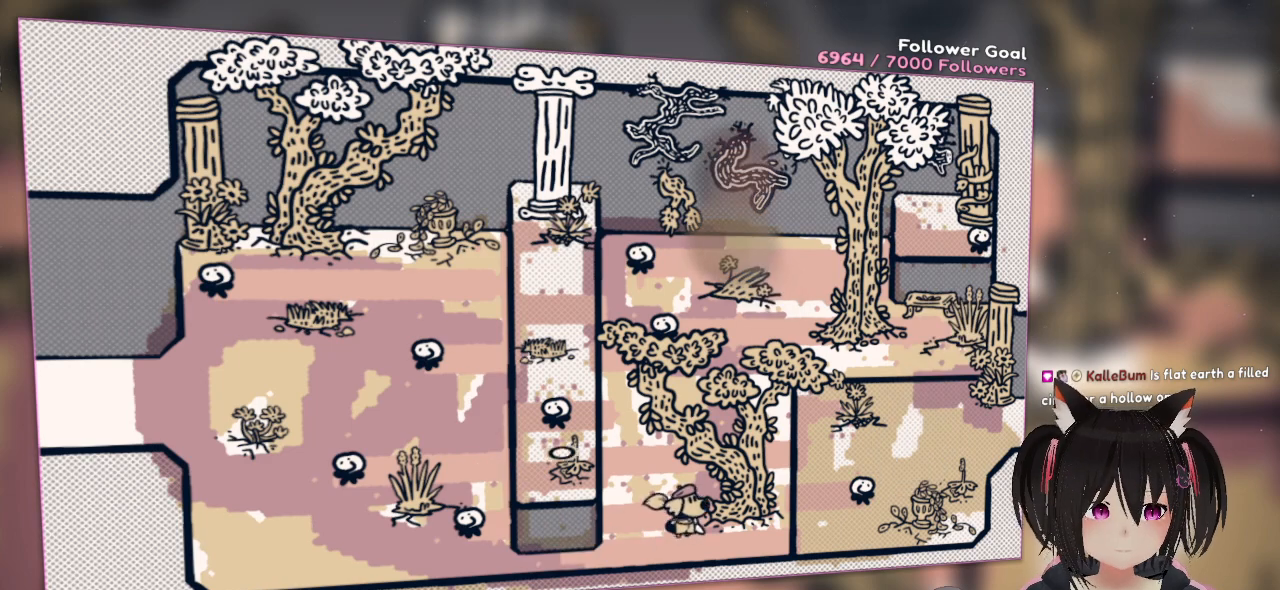
{"buttons": [], "left_stick": "up-left", "right_stick": "up-right", "events": [[133, "left_stick", "up"], [300, "left_stick", "up-left"]]}
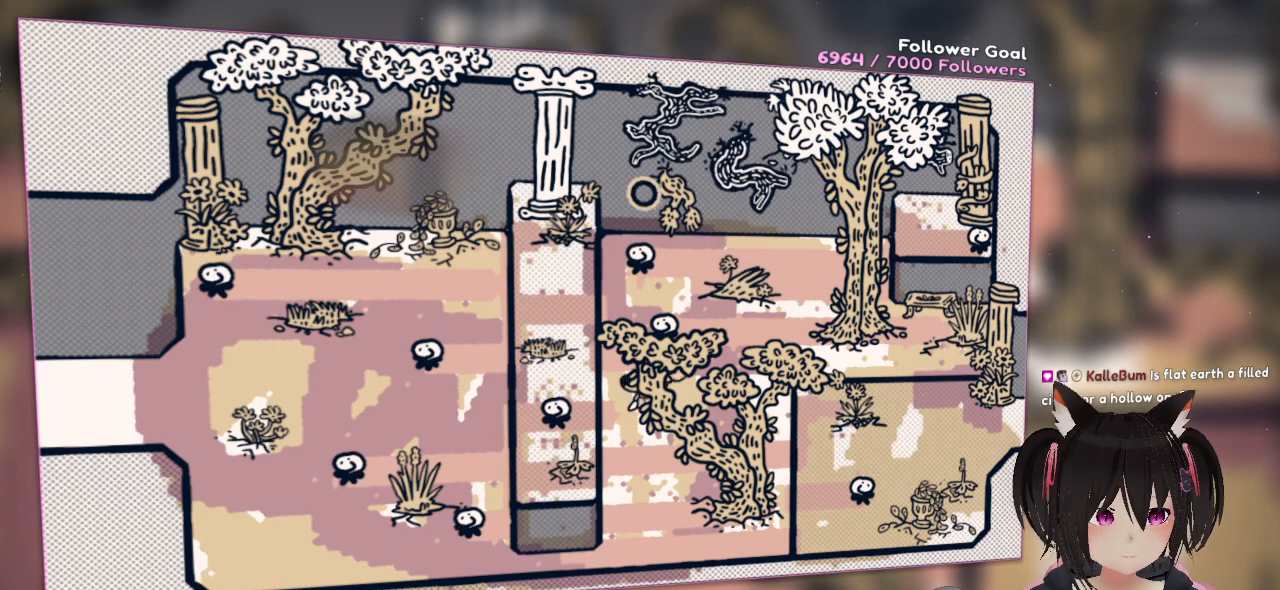
{"buttons": [], "left_stick": "right", "right_stick": "down-left", "events": [[267, "left_stick", "up-right"], [267, "right_stick", "center"], [333, "left_stick", "right"], [333, "right_stick", "down-left"]]}
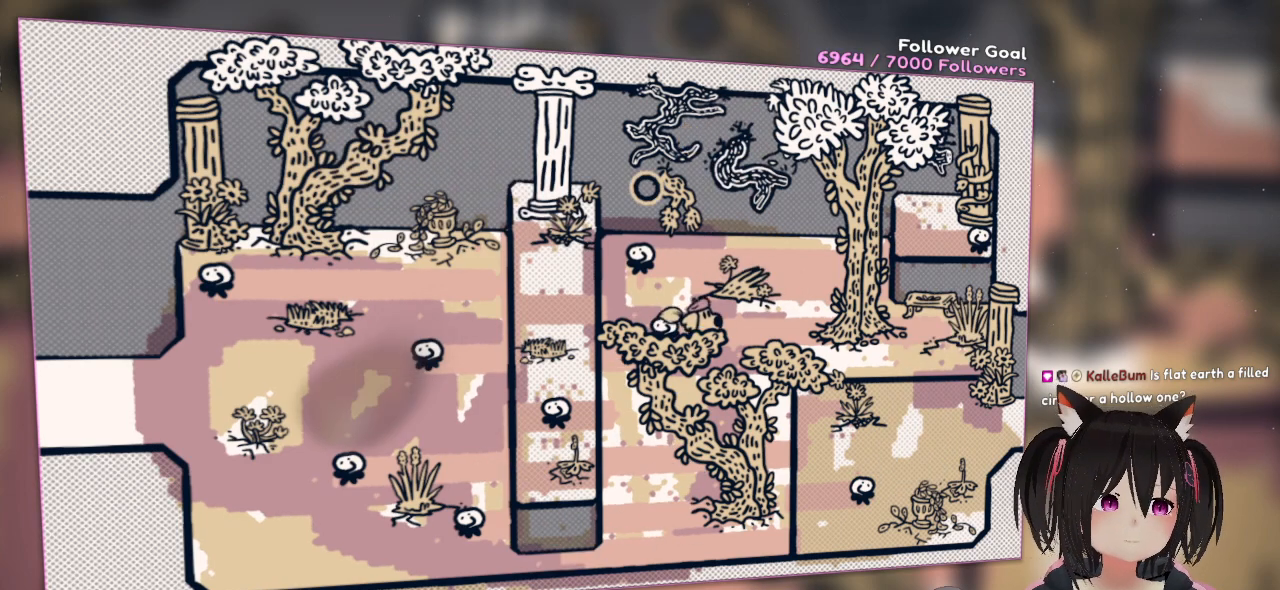
{"buttons": [], "left_stick": "up-right", "right_stick": "center", "events": [[67, "right_stick", "center"], [200, "left_stick", "up-right"]]}
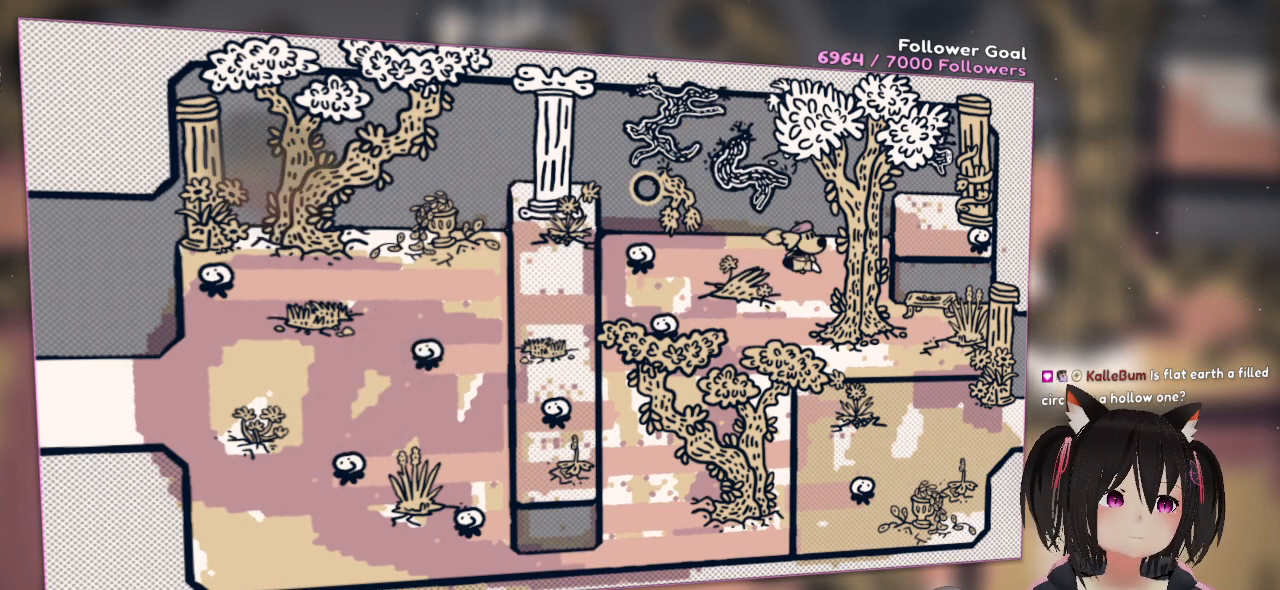
{"buttons": [], "left_stick": "down-right", "right_stick": "center", "events": [[167, "left_stick", "down-right"]]}
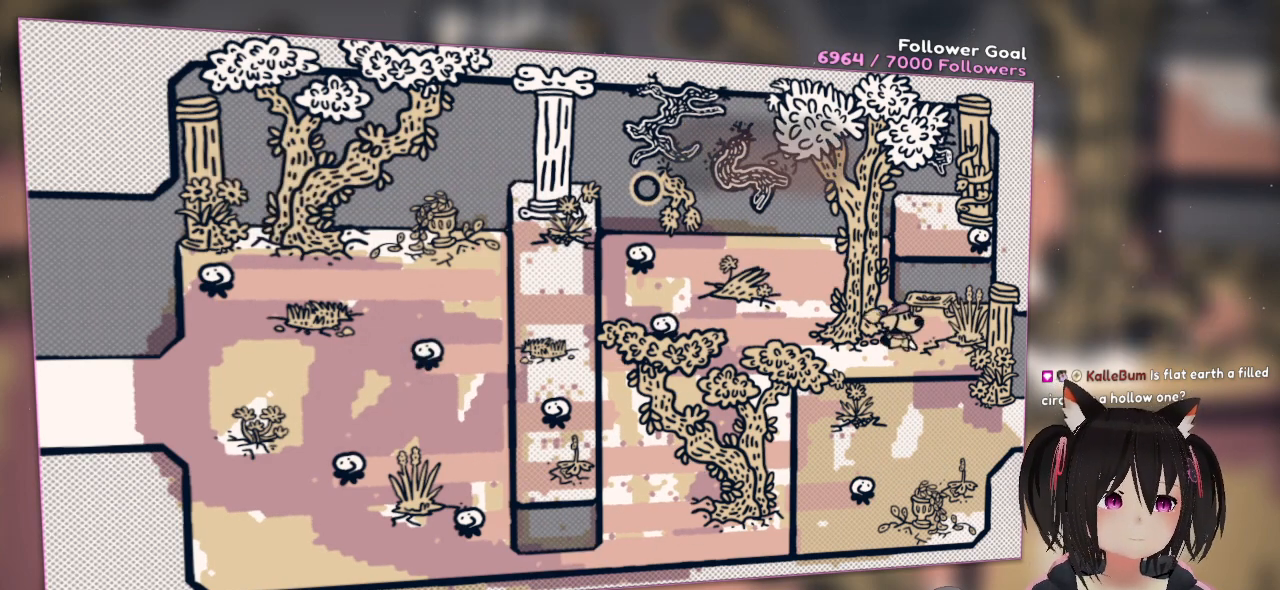
{"buttons": [], "left_stick": "center", "right_stick": "center", "events": [[200, "left_stick", "right"], [367, "left_stick", "center"]]}
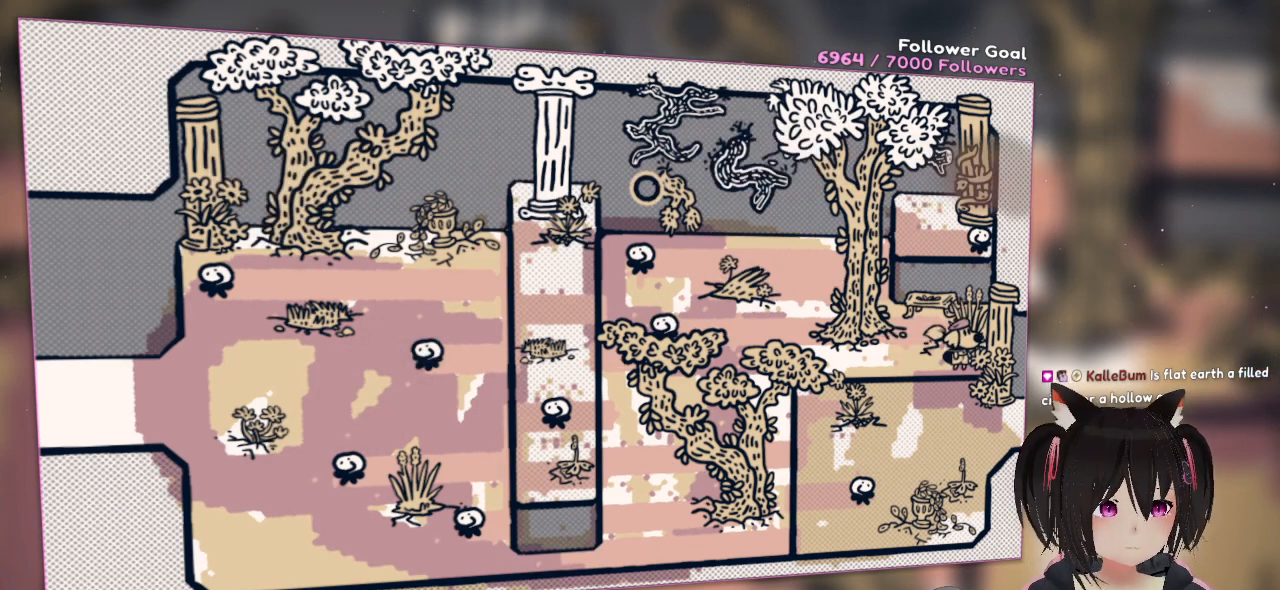
{"buttons": [], "left_stick": "center", "right_stick": "center", "events": []}
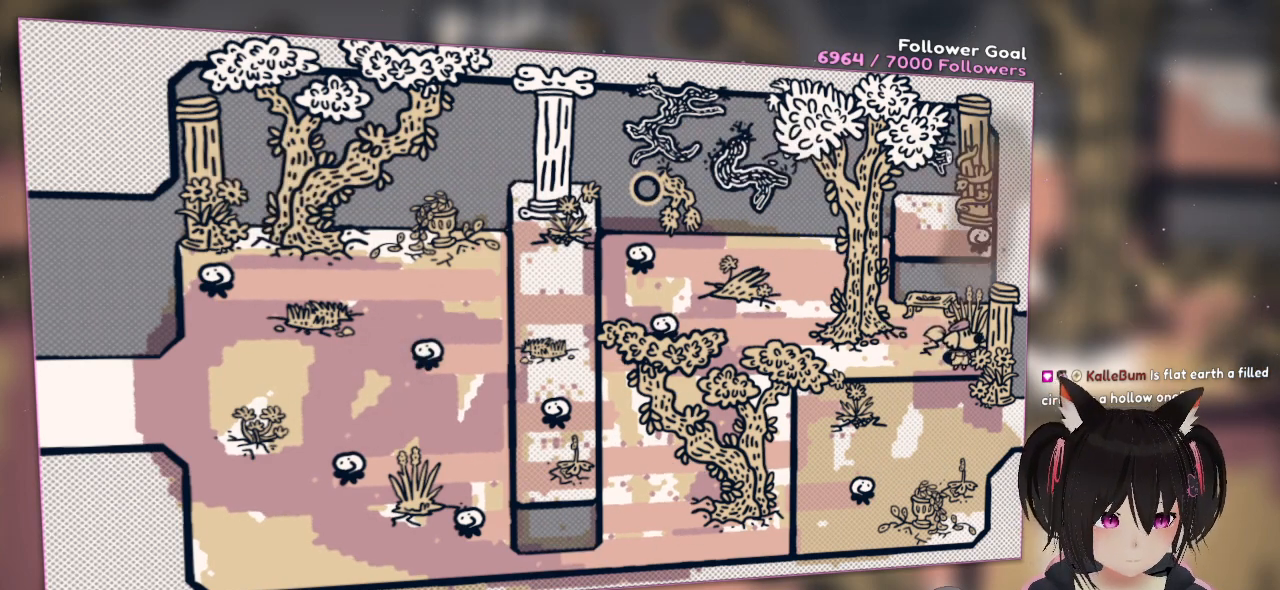
{"buttons": [], "left_stick": "center", "right_stick": "center", "events": []}
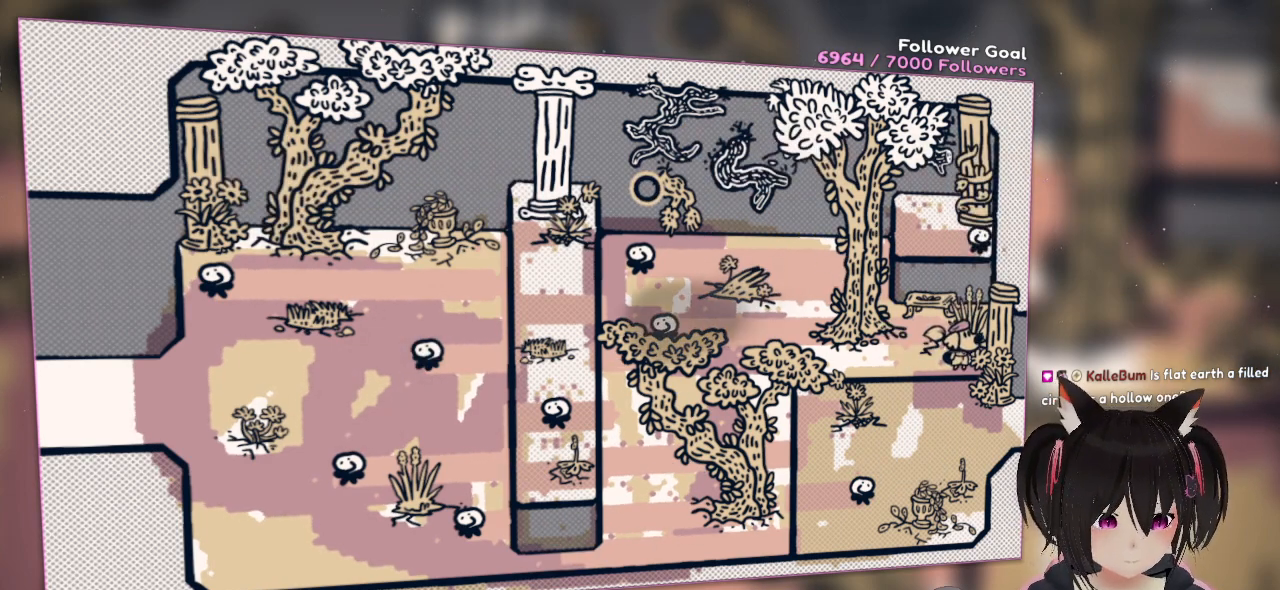
{"buttons": [], "left_stick": "down-right", "right_stick": "center", "events": [[183, "left_stick", "down-right"]]}
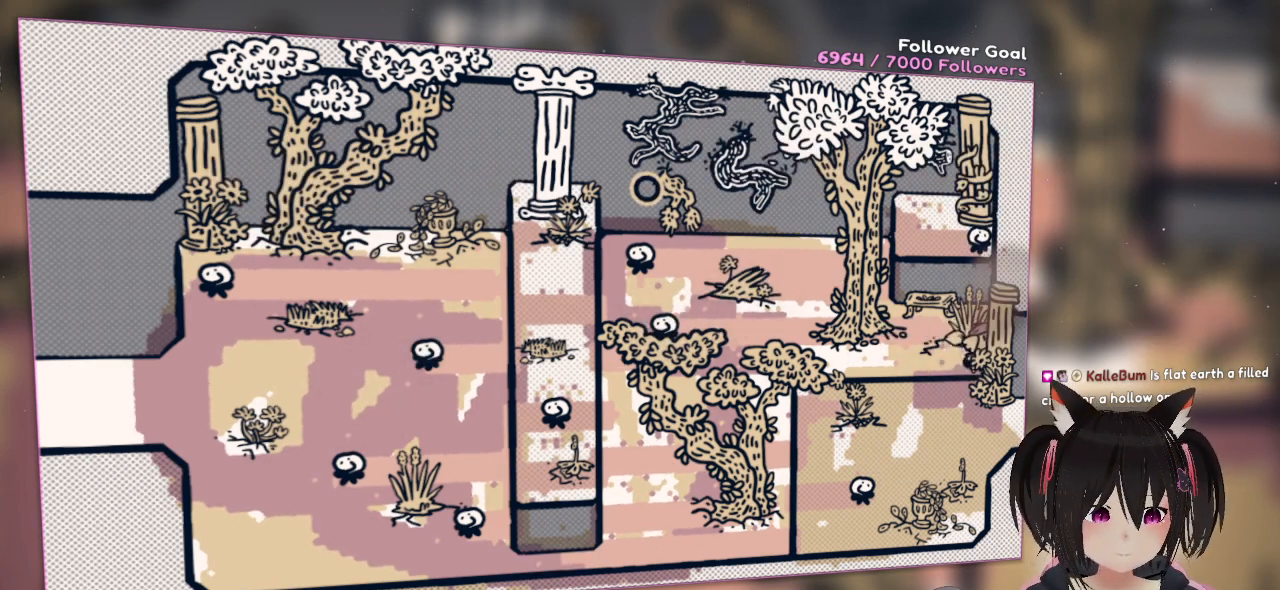
{"buttons": [], "left_stick": "down-left", "right_stick": "center", "events": [[17, "left_stick", "right"], [217, "left_stick", "down-right"], [317, "left_stick", "down"], [417, "left_stick", "down-left"]]}
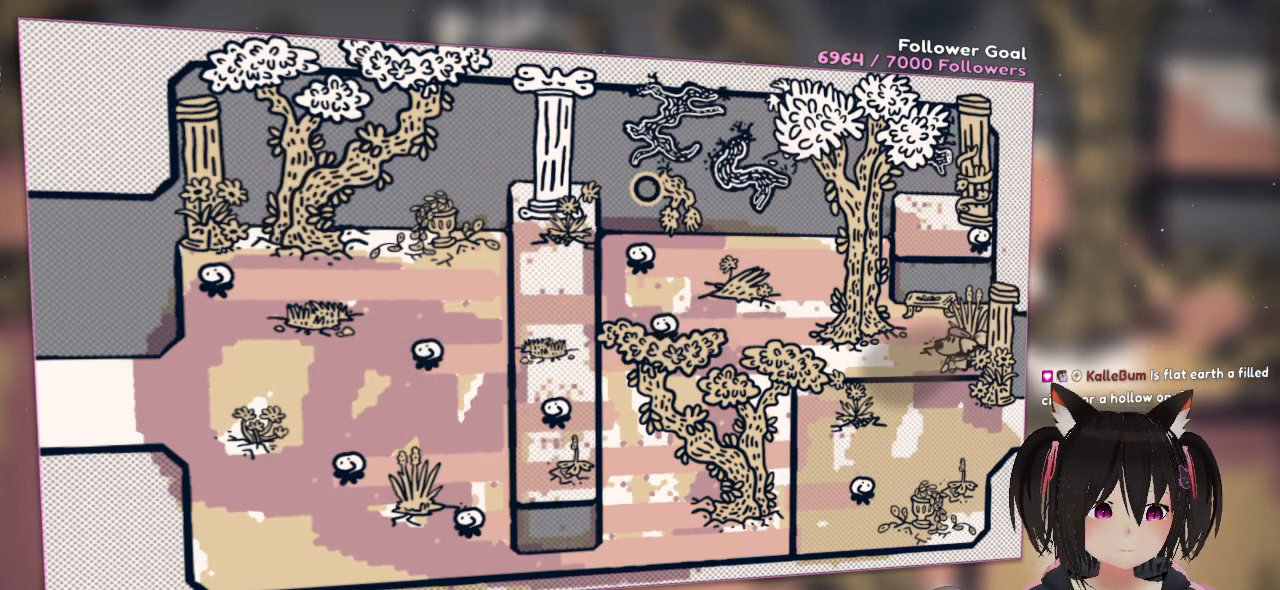
{"buttons": [], "left_stick": "left", "right_stick": "center", "events": [[83, "left_stick", "left"]]}
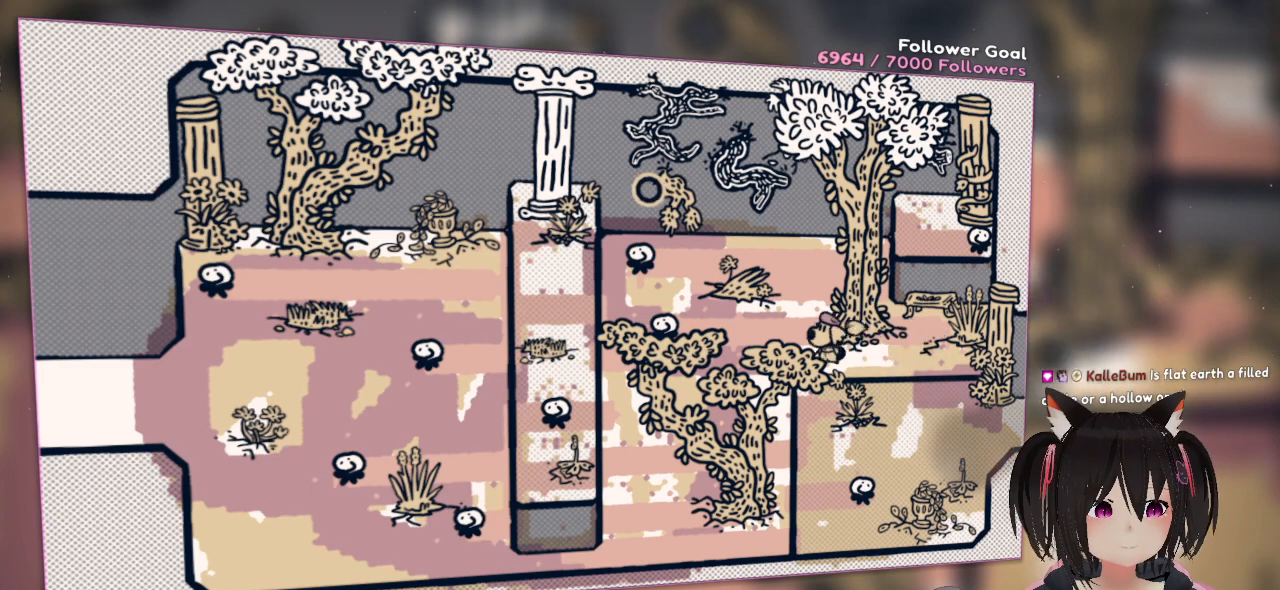
{"buttons": [], "left_stick": "down-left", "right_stick": "right", "events": [[167, "left_stick", "down-left"], [333, "right_stick", "right"]]}
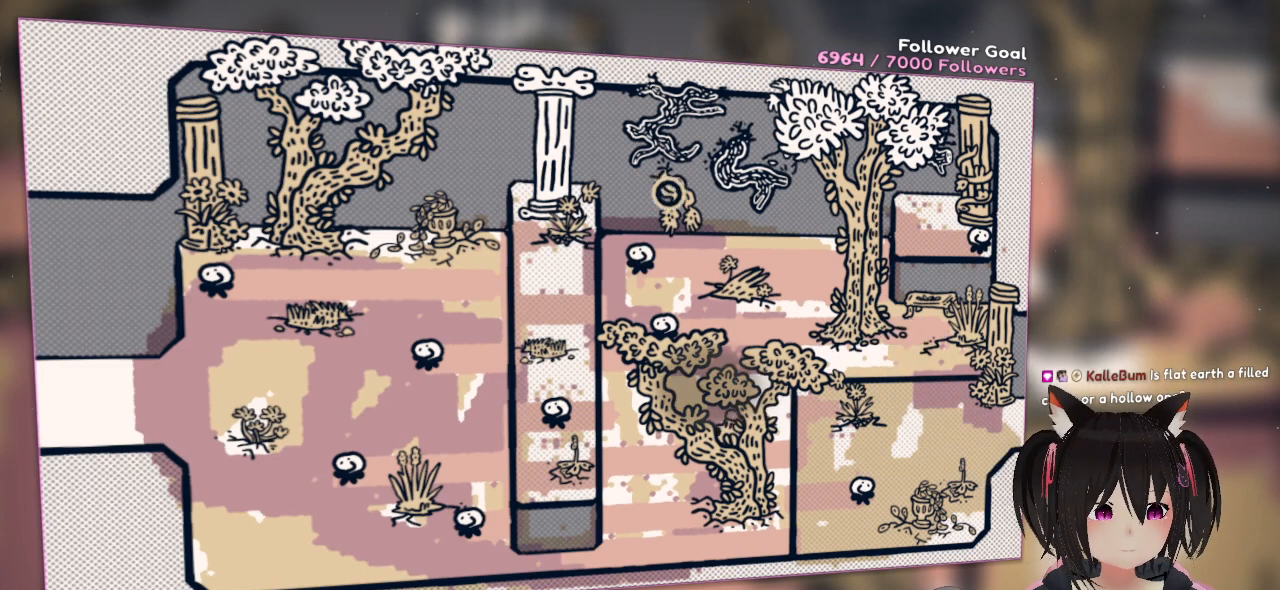
{"buttons": [], "left_stick": "down-right", "right_stick": "down", "events": [[133, "left_stick", "up-left"], [233, "left_stick", "up"], [400, "left_stick", "right"], [467, "left_stick", "down-right"], [467, "right_stick", "down"]]}
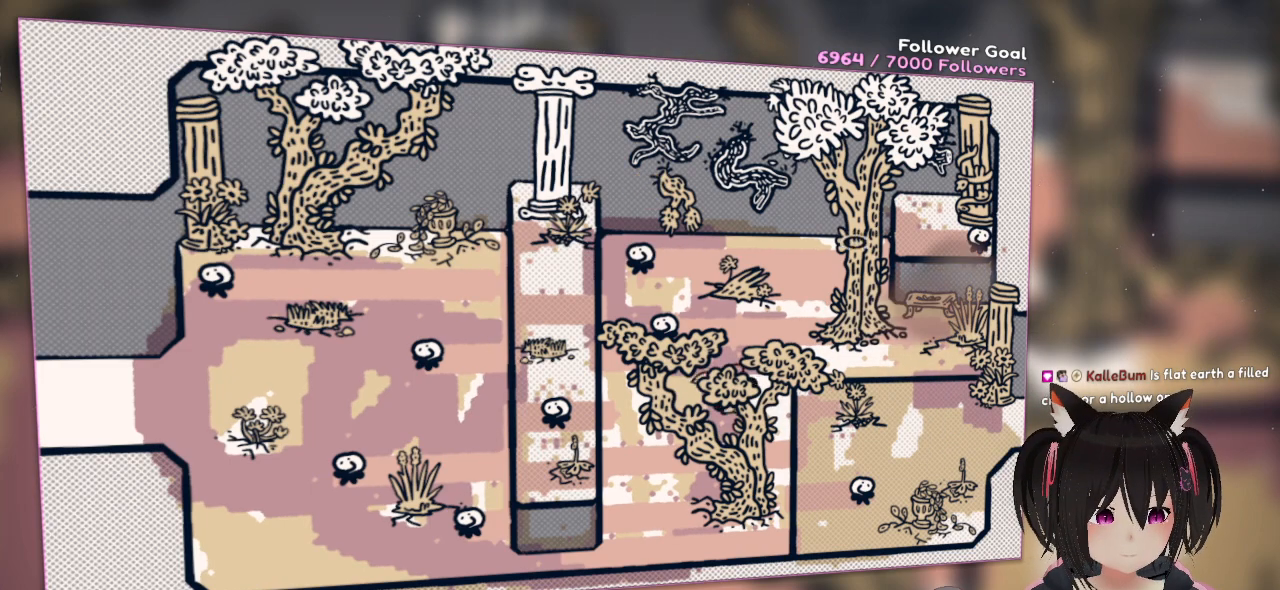
{"buttons": [], "left_stick": "up-left", "right_stick": "center", "events": [[200, "right_stick", "down-left"], [267, "left_stick", "up"], [367, "right_stick", "center"], [400, "left_stick", "up-left"]]}
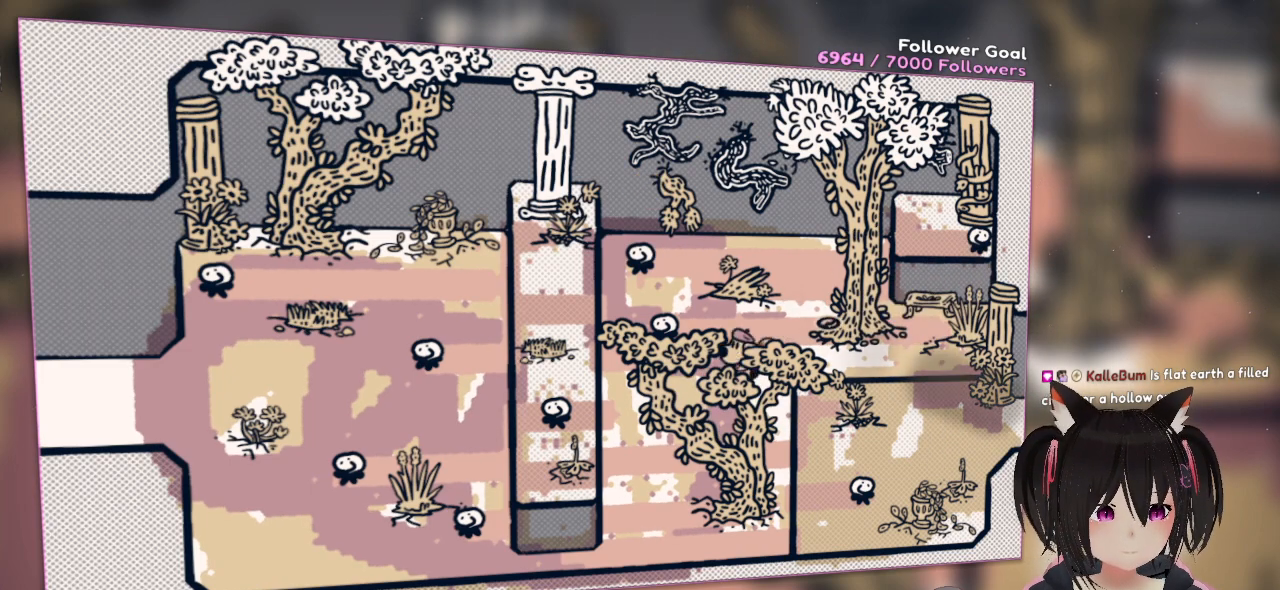
{"buttons": [], "left_stick": "down", "right_stick": "down-right", "events": [[67, "left_stick", "down-left"], [67, "right_stick", "right"], [200, "left_stick", "down"], [200, "right_stick", "down-right"]]}
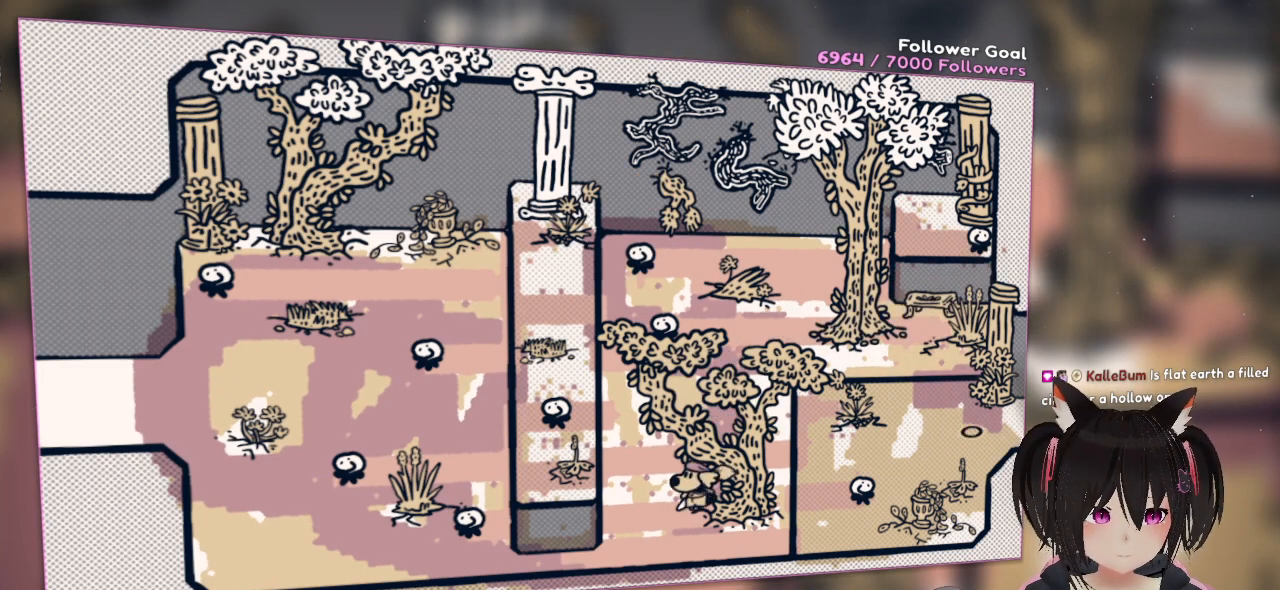
{"buttons": [], "left_stick": "center", "right_stick": "center", "events": [[133, "left_stick", "center"], [167, "right_stick", "right"], [367, "right_stick", "center"]]}
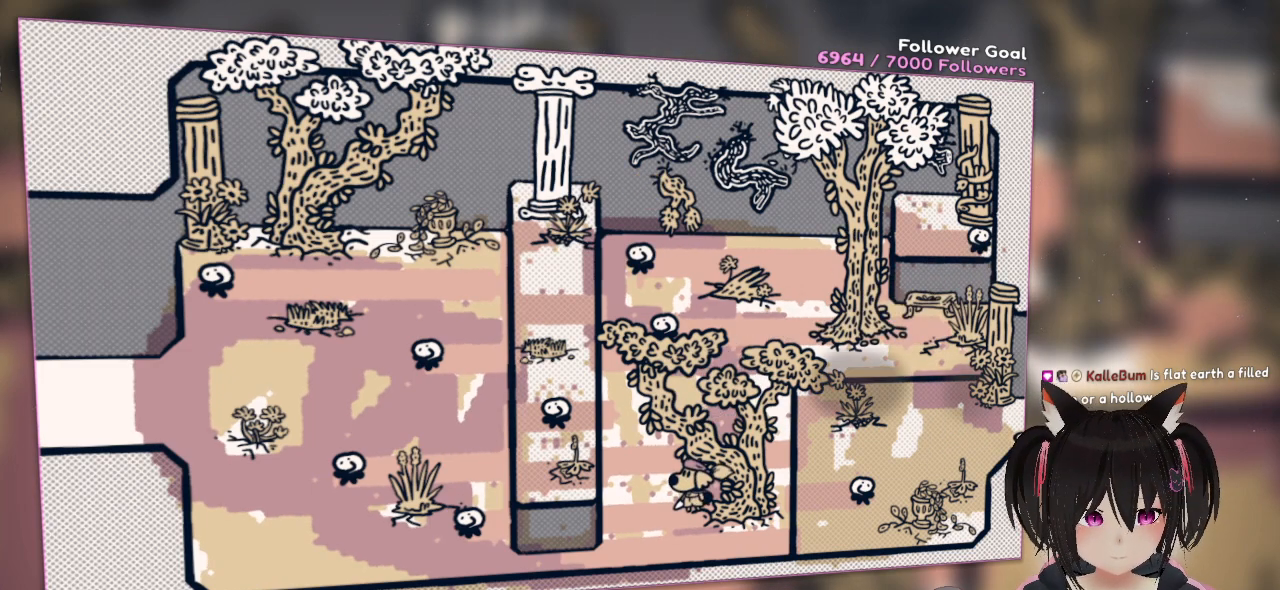
{"buttons": [], "left_stick": "down-left", "right_stick": "center", "events": [[200, "left_stick", "left"], [300, "left_stick", "down-left"]]}